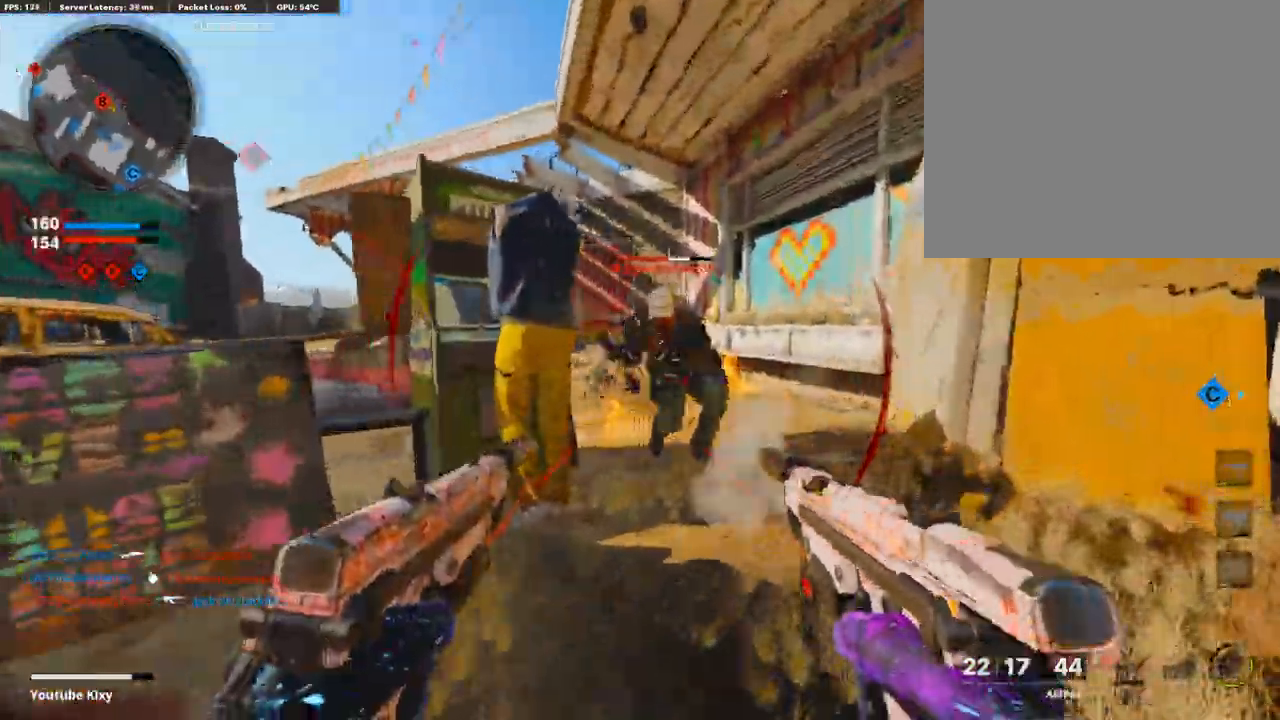
Gameplay with a controller (PlayStation layout); each line is a JSON object with the inputs held at the frame after it. "events" lists button and stick changes between this image and that frame as [ms after this image, input, new state], when the widget could be followed in between.
{"buttons": [], "left_stick": "up", "right_stick": "center", "events": [[17, "right_stick", "up-right"], [184, "L1", "down"], [184, "left_stick", "down-right"], [268, "left_stick", "center"], [318, "right_stick", "center"], [419, "L1", "up"], [436, "R3", "up"], [436, "left_stick", "up"], [453, "R1", "up"]]}
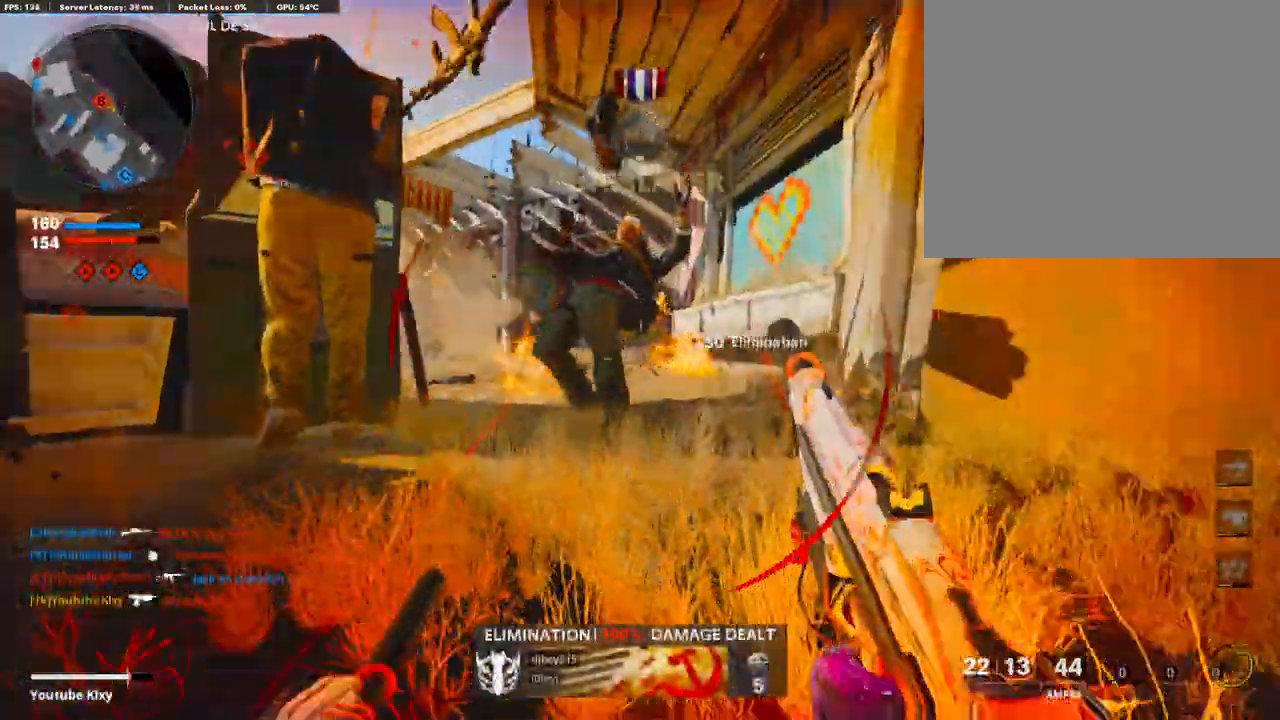
{"buttons": [], "left_stick": "left", "right_stick": "down-left", "events": [[50, "L3", "down"], [84, "SQUARE", "down"], [151, "CROSS", "down"], [201, "SQUARE", "up"], [201, "right_stick", "left"], [218, "CROSS", "up"], [251, "L3", "up"], [368, "right_stick", "center"], [385, "left_stick", "left"], [502, "right_stick", "down-left"]]}
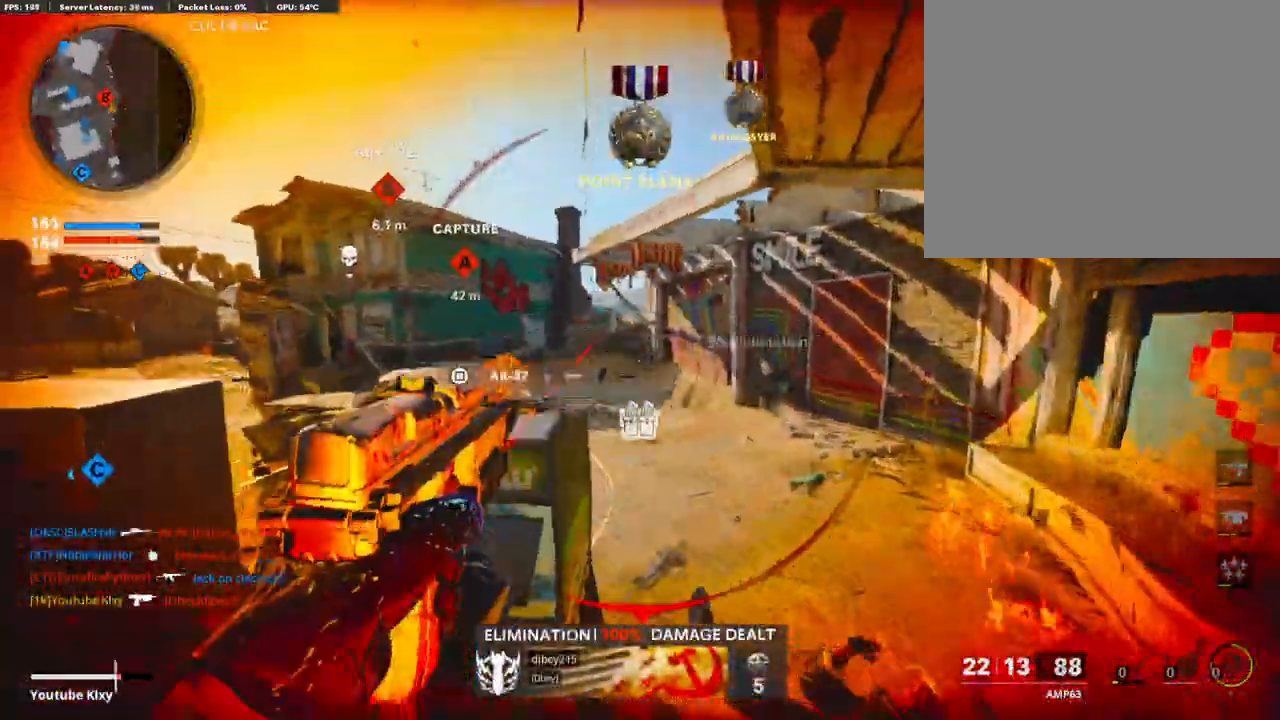
{"buttons": [], "left_stick": "left", "right_stick": "center", "events": [[17, "left_stick", "up-left"], [68, "right_stick", "center"], [185, "left_stick", "center"], [269, "left_stick", "right"], [352, "left_stick", "left"]]}
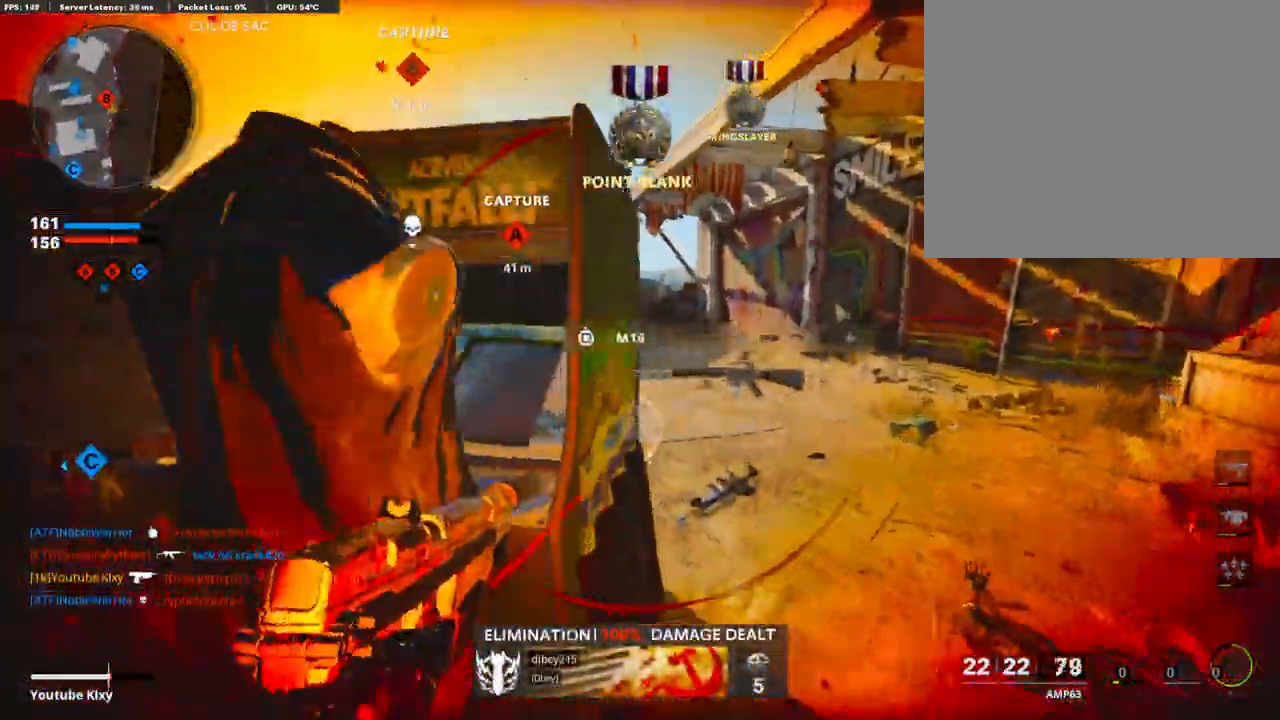
{"buttons": ["L3"], "left_stick": "up-right", "right_stick": "center", "events": [[34, "left_stick", "up-right"], [118, "left_stick", "right"], [235, "left_stick", "center"], [386, "left_stick", "up-right"], [486, "L3", "down"]]}
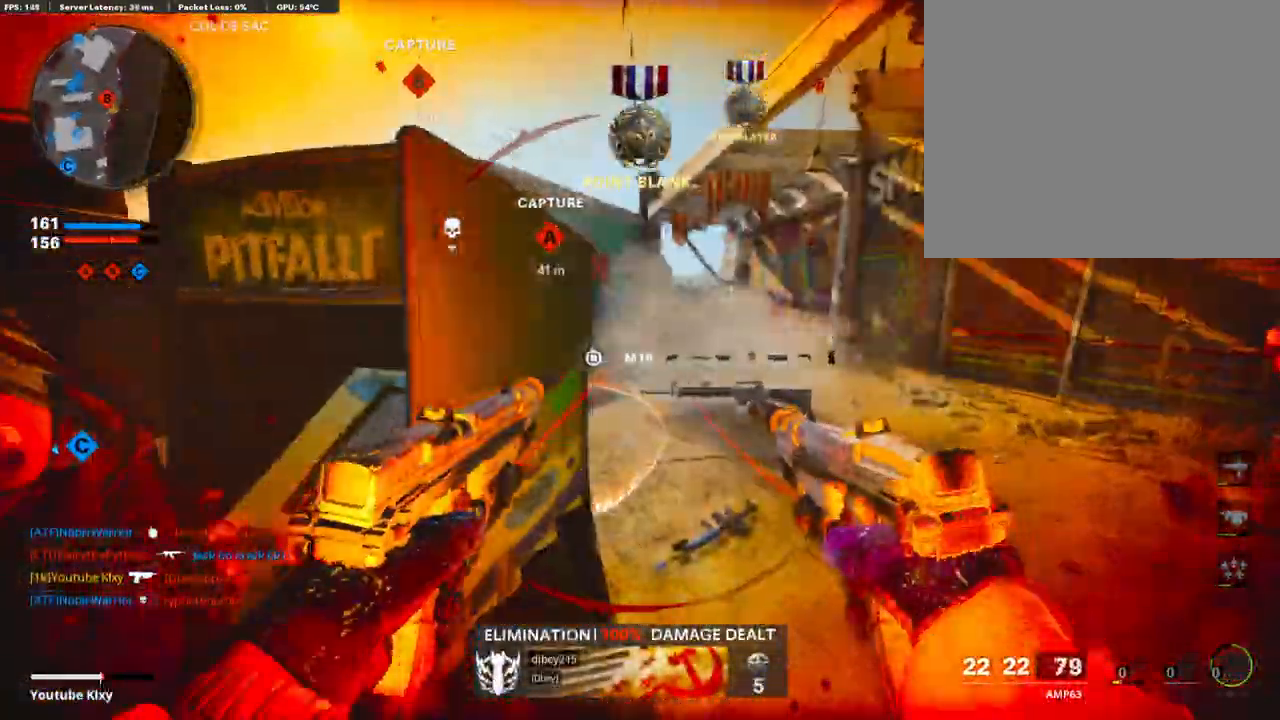
{"buttons": [], "left_stick": "up", "right_stick": "center", "events": [[67, "right_stick", "left"], [100, "left_stick", "up"], [235, "right_stick", "center"], [352, "R3", "down"], [452, "L3", "up"], [452, "R3", "up"]]}
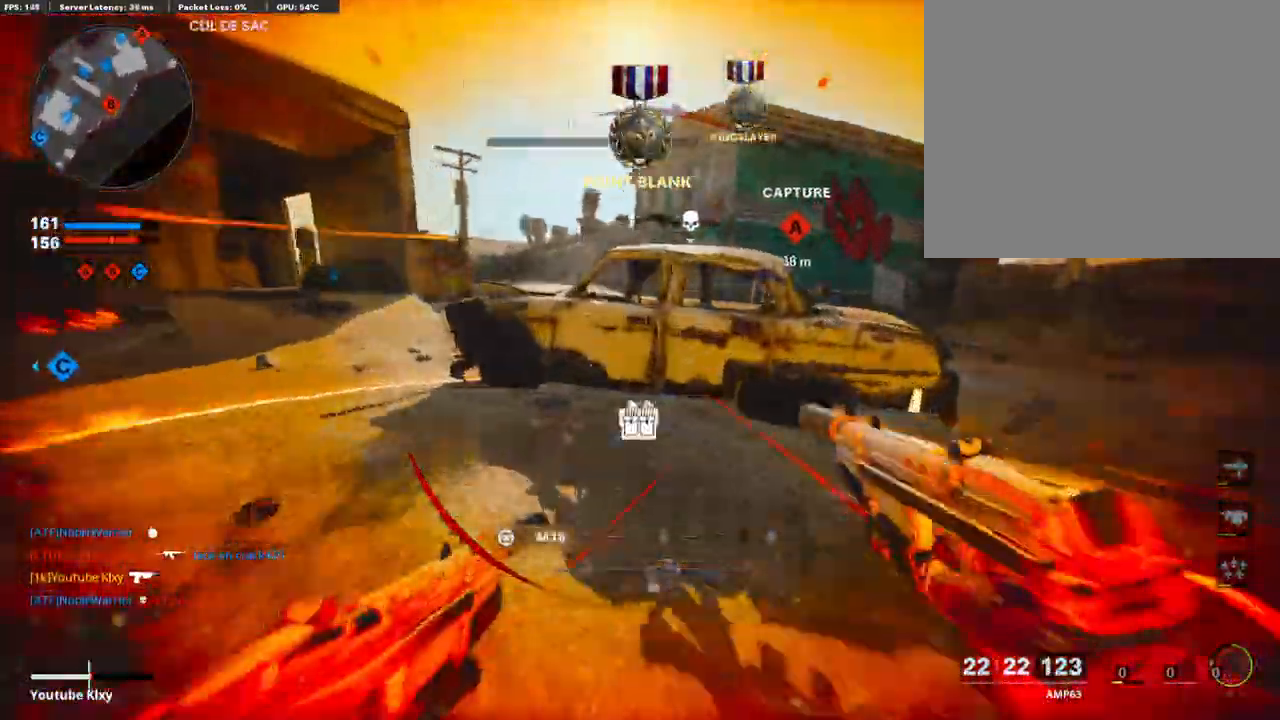
{"buttons": ["R3"], "left_stick": "right", "right_stick": "center", "events": [[67, "L3", "down"], [67, "R3", "down"], [67, "right_stick", "right"], [151, "R3", "up"], [201, "L3", "up"], [201, "SQUARE", "down"], [201, "right_stick", "center"], [285, "SQUARE", "up"], [452, "R3", "down"], [452, "left_stick", "center"], [503, "left_stick", "right"]]}
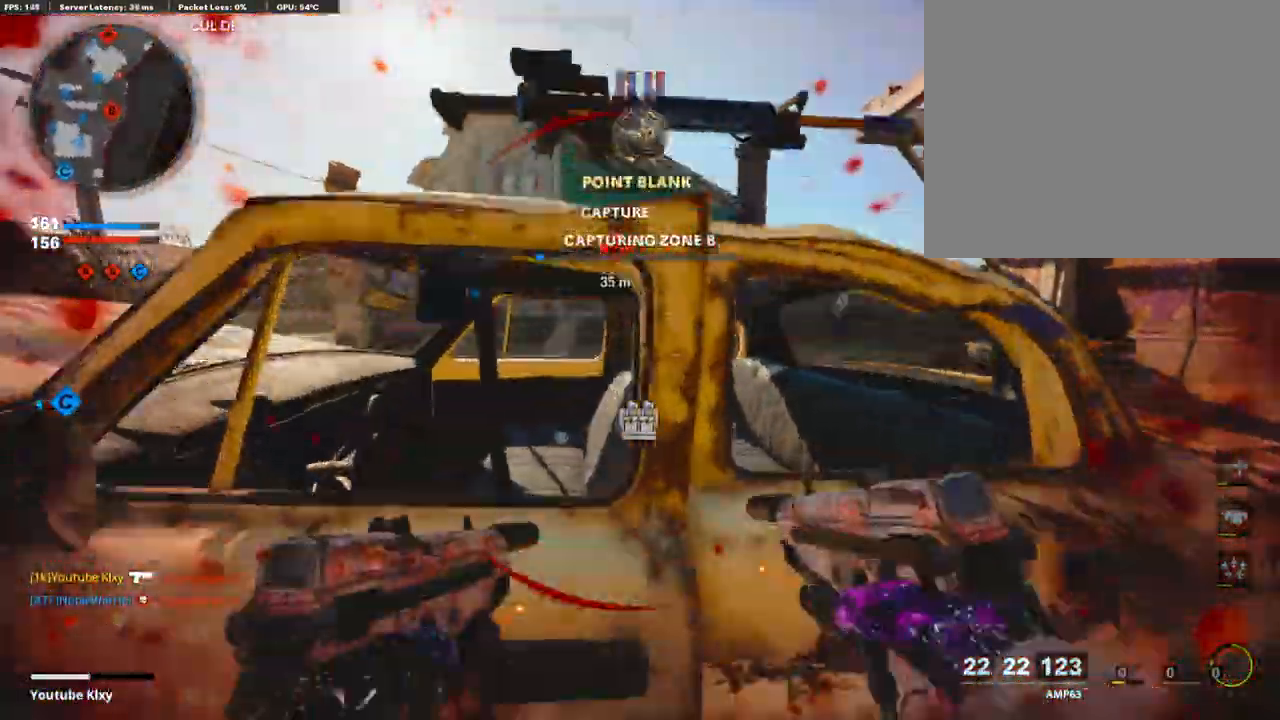
{"buttons": [], "left_stick": "left", "right_stick": "center", "events": [[301, "left_stick", "up"], [385, "left_stick", "left"], [452, "R3", "up"]]}
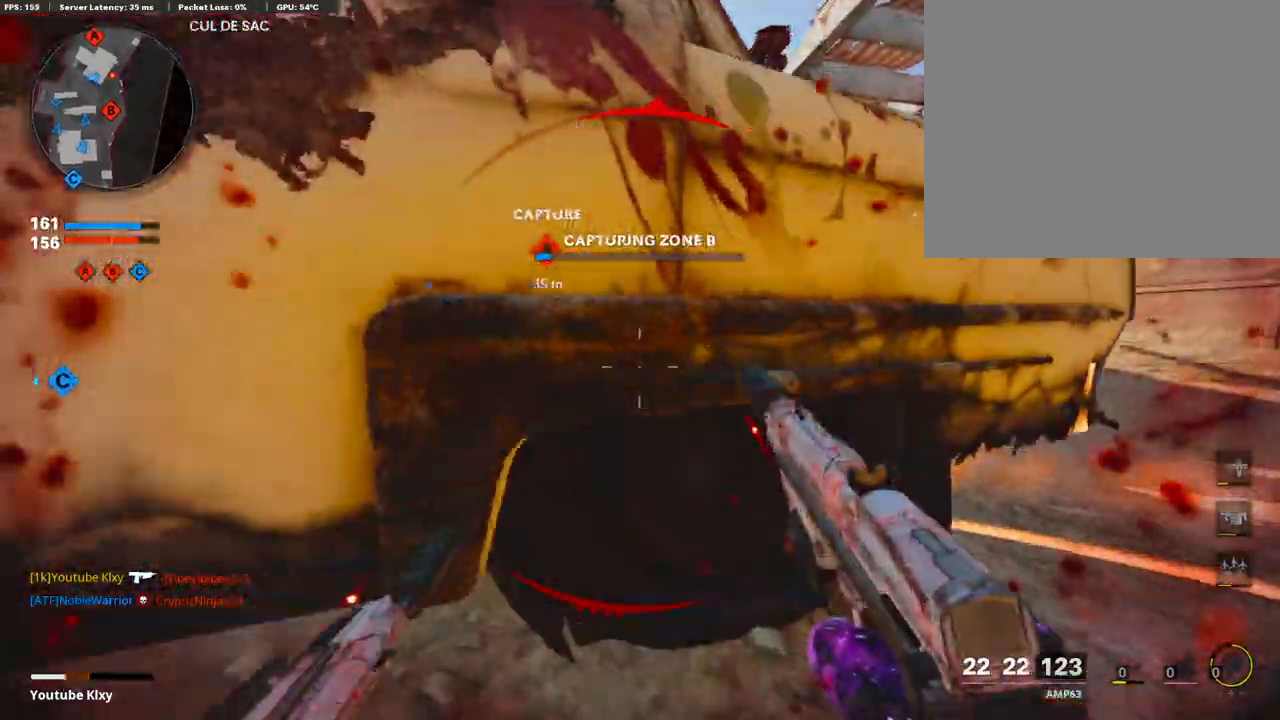
{"buttons": ["L2"], "left_stick": "left", "right_stick": "center", "events": [[453, "L2", "down"]]}
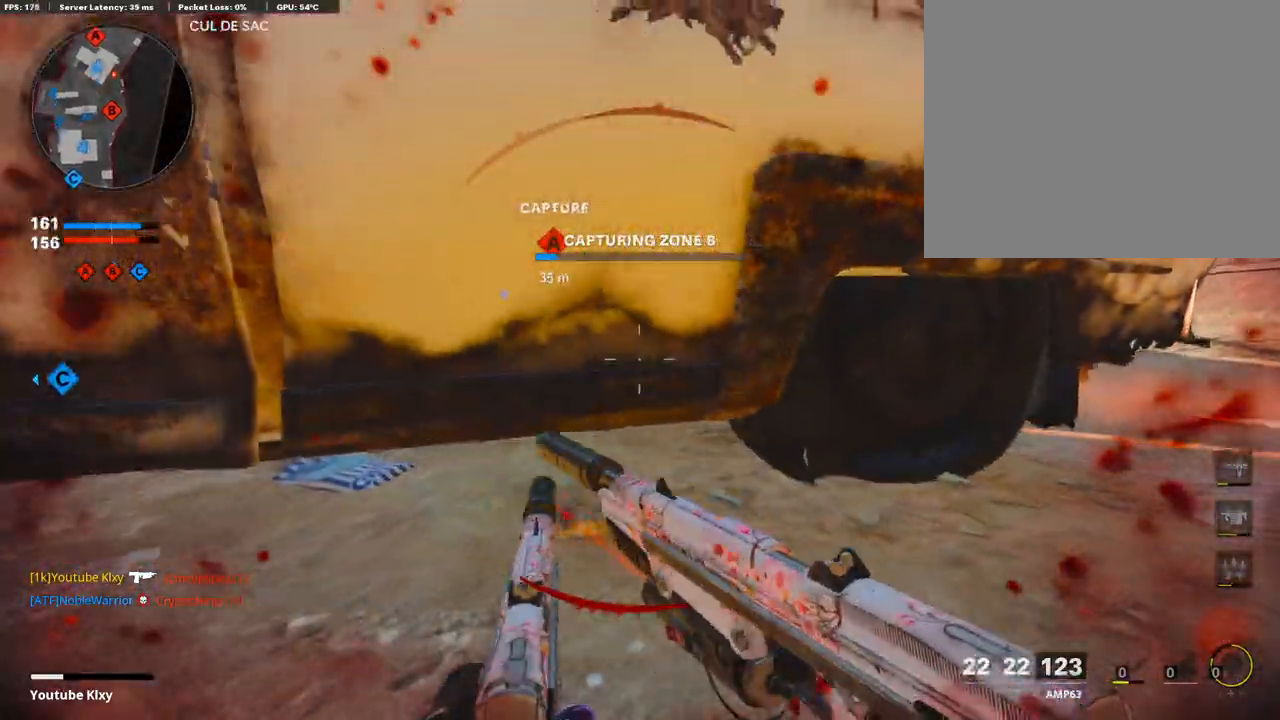
{"buttons": ["CROSS"], "left_stick": "left", "right_stick": "center", "events": [[50, "left_stick", "center"], [101, "L2", "up"], [101, "left_stick", "right"], [117, "CROSS", "down"], [369, "left_stick", "center"], [419, "left_stick", "left"]]}
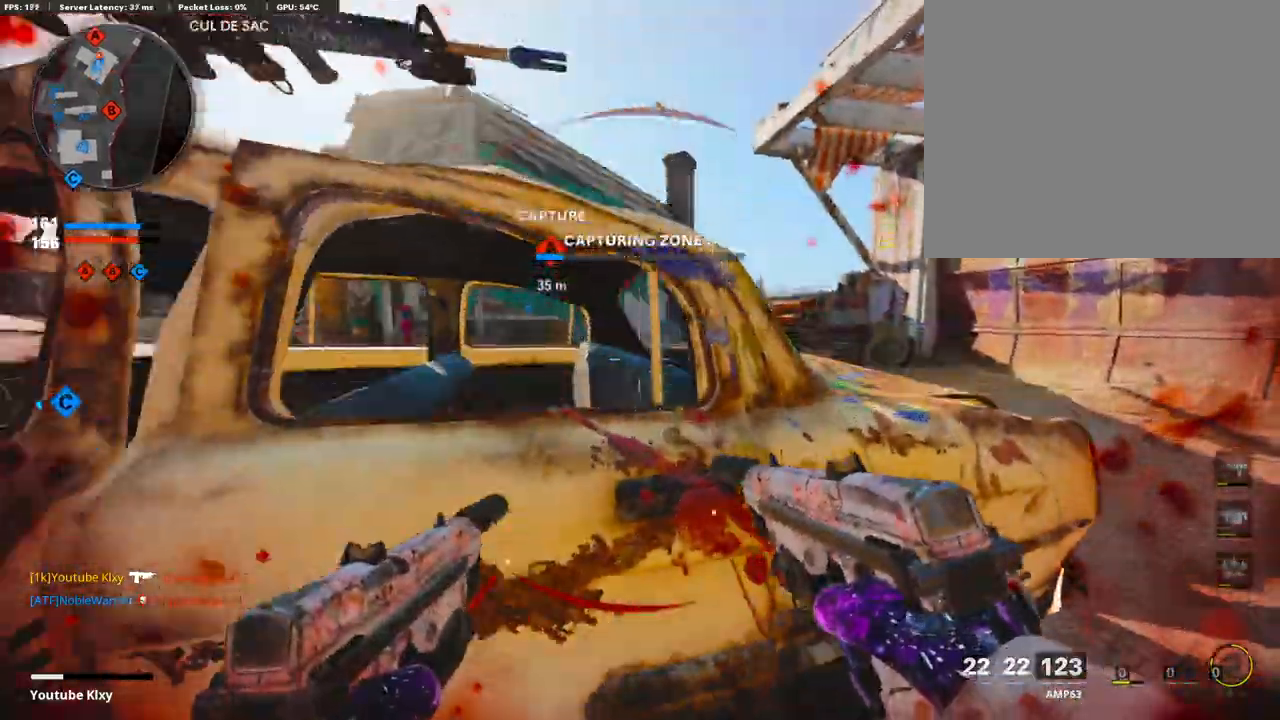
{"buttons": ["CROSS", "R3"], "left_stick": "right", "right_stick": "center", "events": [[134, "R3", "down"], [385, "left_stick", "center"], [469, "left_stick", "right"]]}
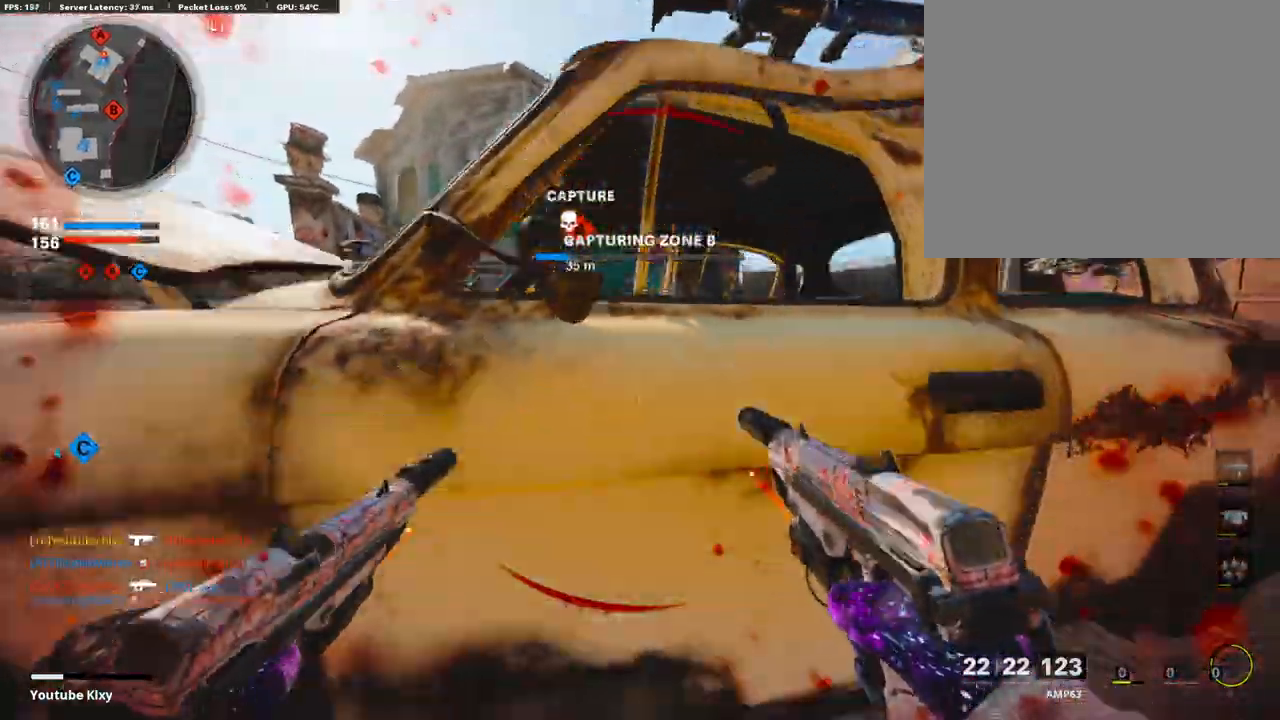
{"buttons": ["R3"], "left_stick": "up-right", "right_stick": "center"}
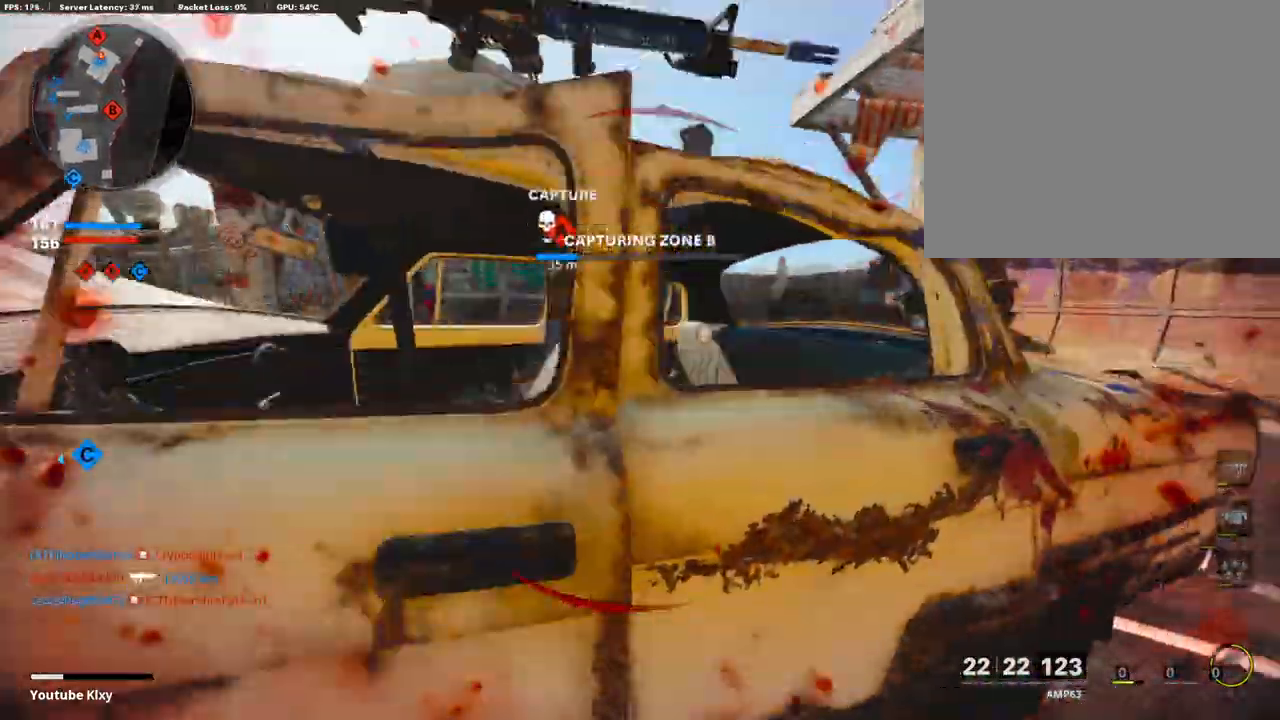
{"buttons": ["R3"], "left_stick": "left", "right_stick": "center", "events": [[235, "left_stick", "center"], [285, "left_stick", "left"]]}
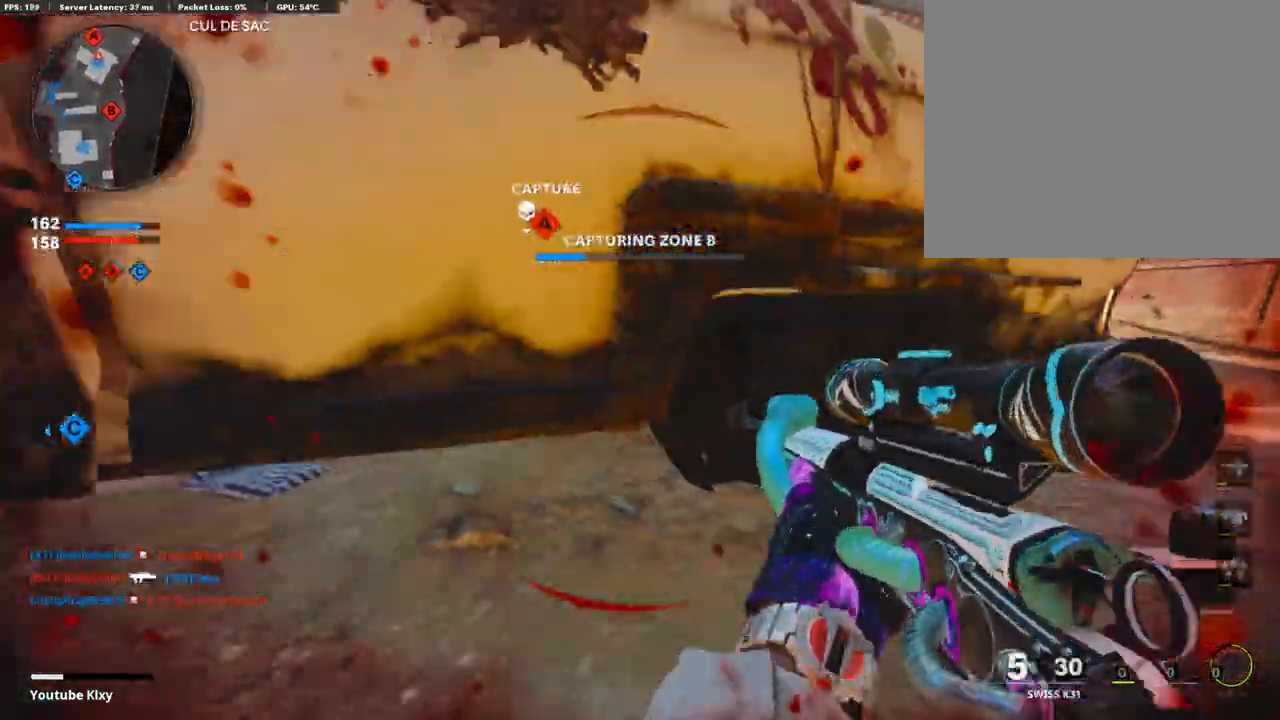
{"buttons": ["L1"], "left_stick": "center", "right_stick": "center", "events": [[34, "R3", "up"], [117, "L3", "down"], [134, "right_stick", "up-right"], [168, "left_stick", "up"], [201, "right_stick", "center"], [268, "L3", "up"], [285, "left_stick", "up-right"], [369, "L1", "down"], [436, "left_stick", "center"]]}
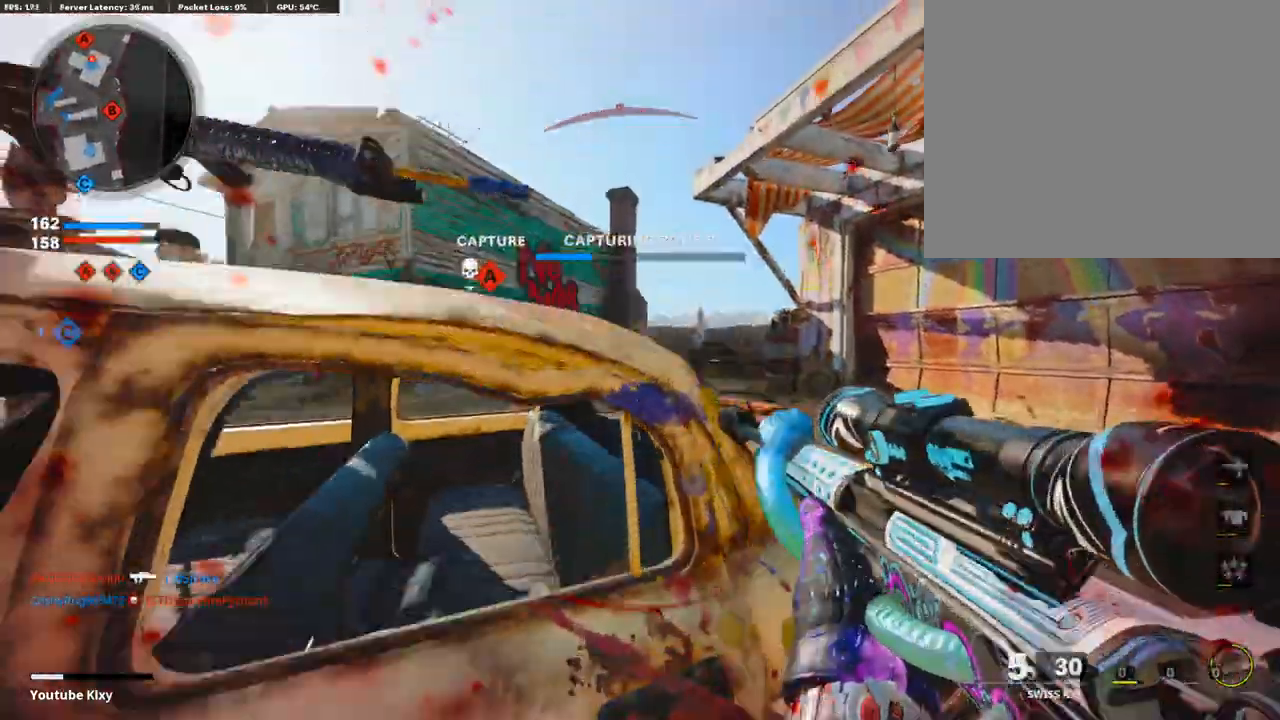
{"buttons": ["L1"], "left_stick": "center", "right_stick": "up", "events": [[201, "left_stick", "left"], [251, "left_stick", "center"], [402, "right_stick", "up"]]}
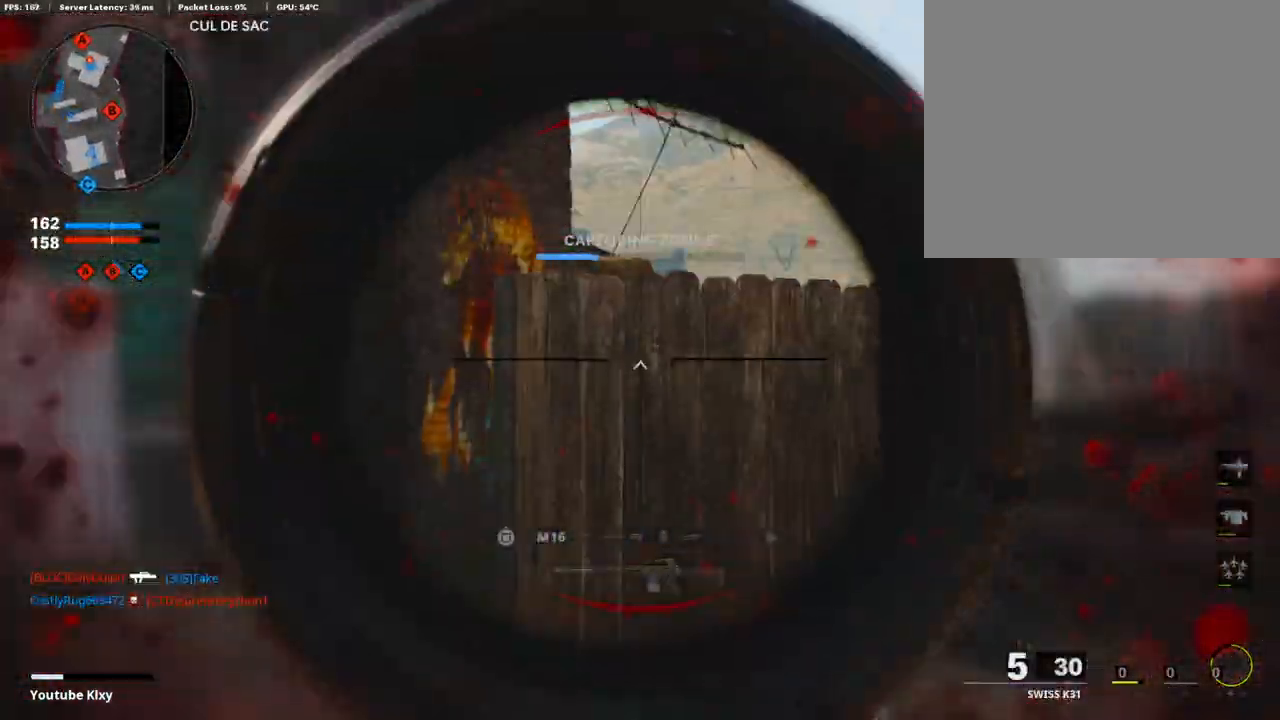
{"buttons": ["R3"], "left_stick": "down-left", "right_stick": "center", "events": [[16, "right_stick", "center"], [167, "R1", "down"], [251, "L1", "up"], [268, "R1", "up"], [335, "R3", "down"], [368, "left_stick", "down-left"]]}
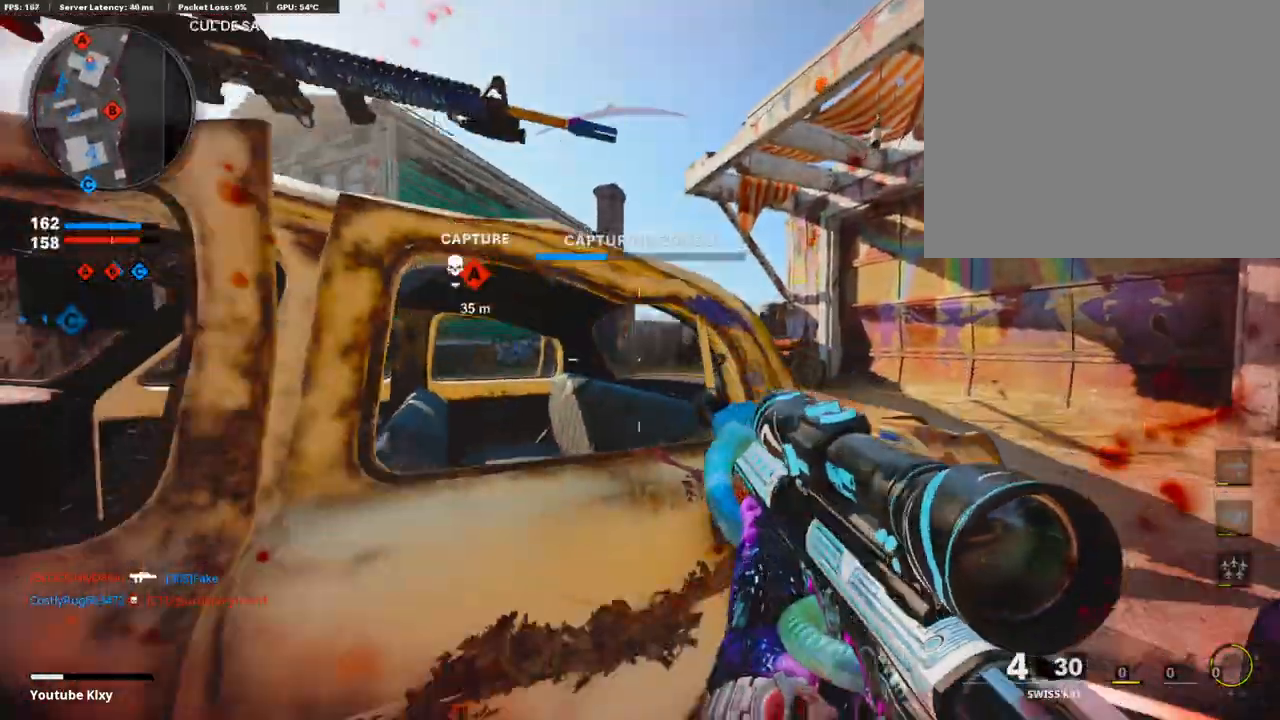
{"buttons": [], "left_stick": "left", "right_stick": "center", "events": [[17, "left_stick", "center"], [67, "left_stick", "up-right"], [151, "L3", "down"], [218, "R3", "up"], [302, "L3", "up"], [335, "left_stick", "left"]]}
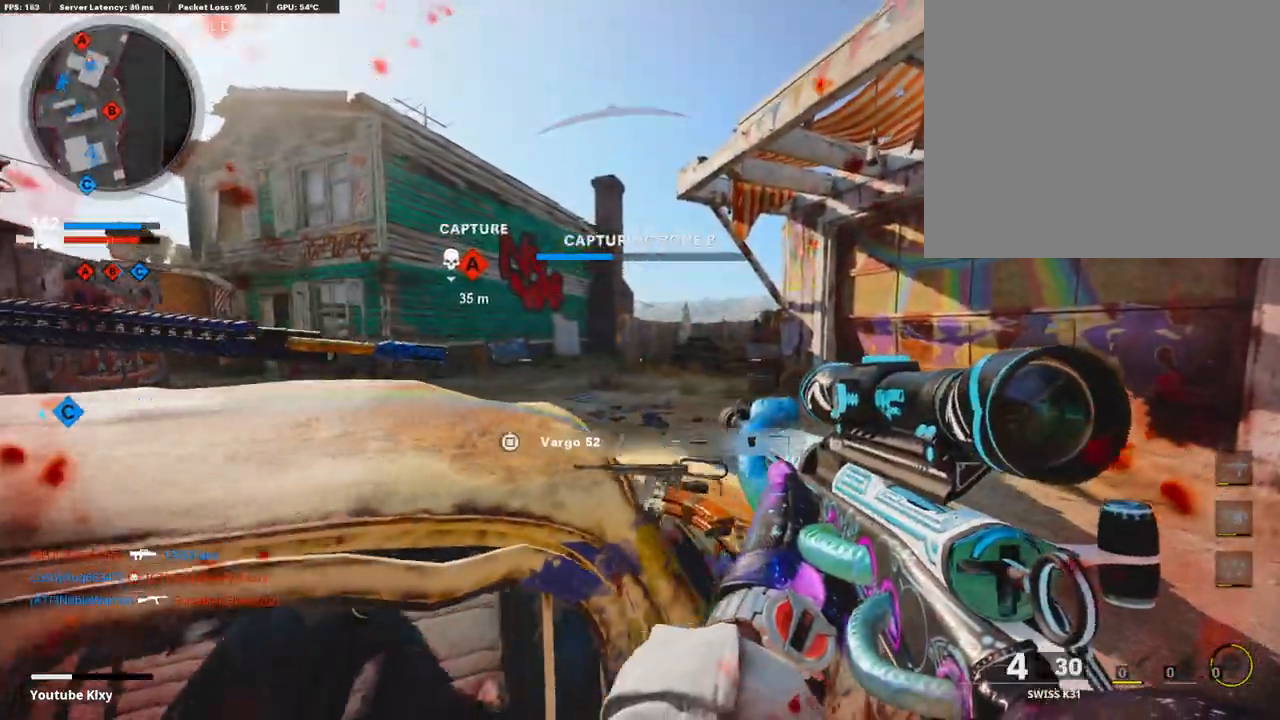
{"buttons": ["L1"], "left_stick": "left", "right_stick": "center", "events": [[134, "L1", "down"]]}
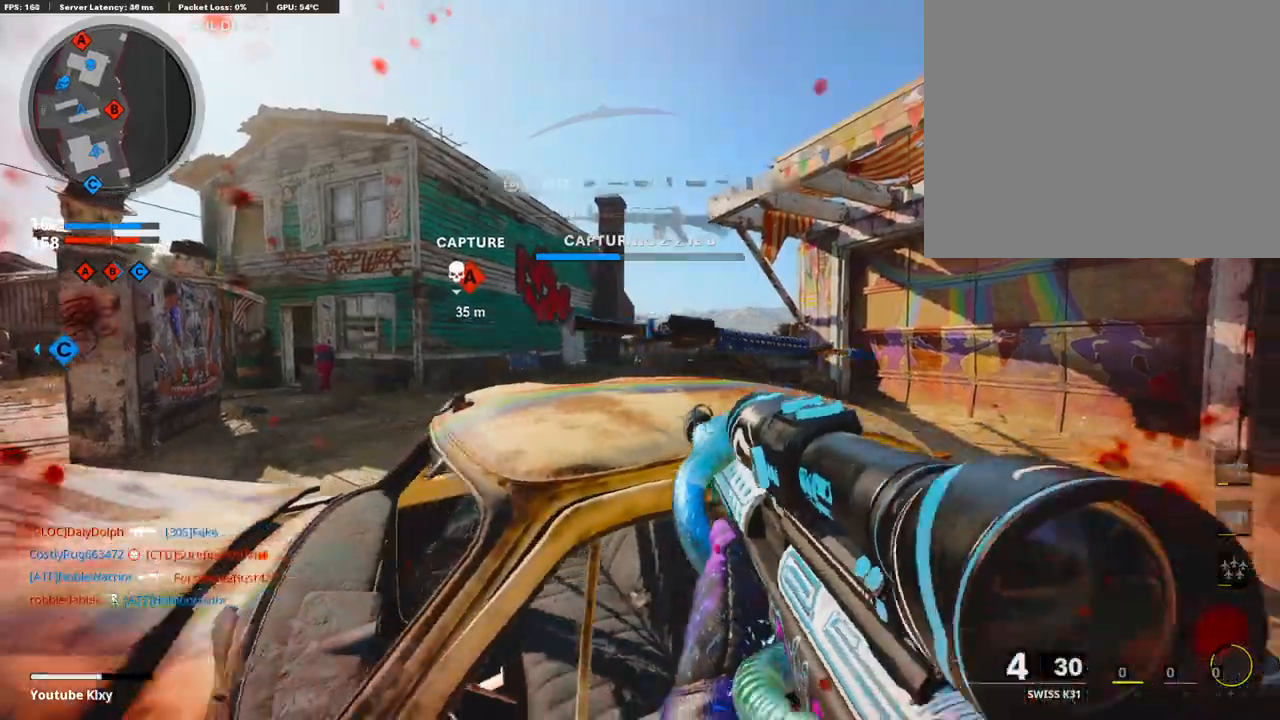
{"buttons": ["L1"], "left_stick": "left", "right_stick": "center", "events": []}
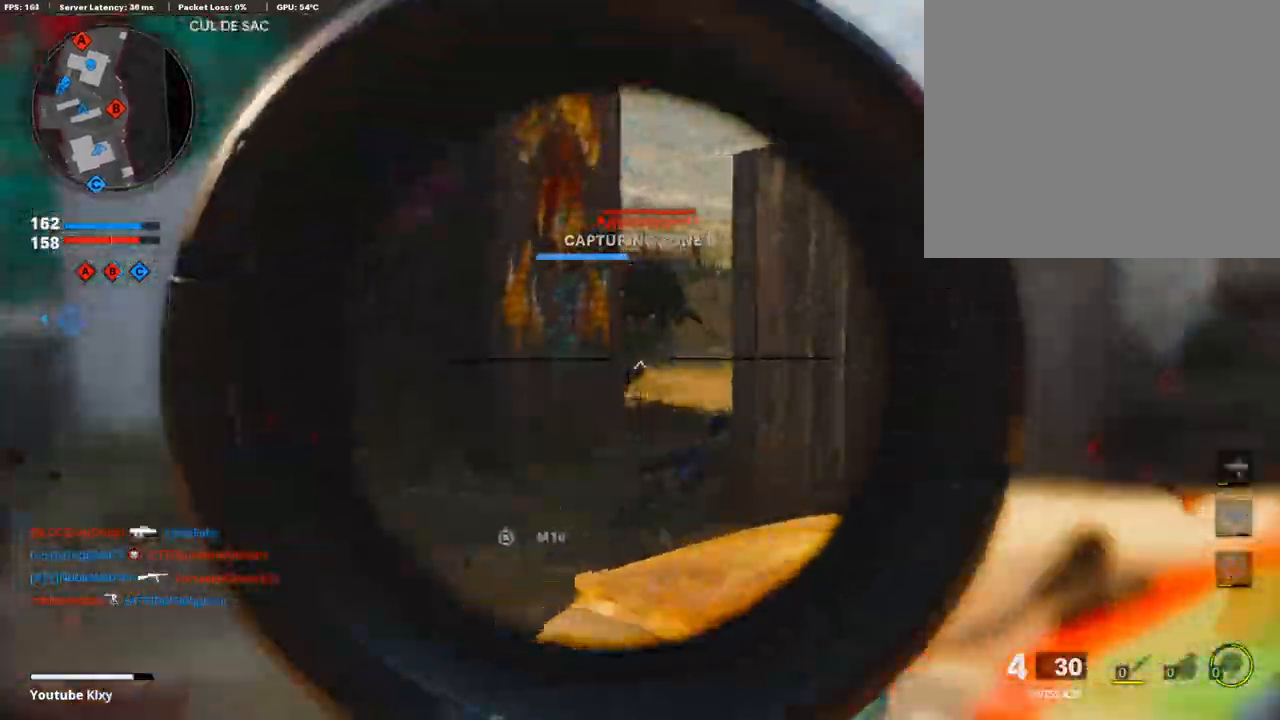
{"buttons": [], "left_stick": "up-right", "right_stick": "down-right", "events": [[33, "right_stick", "right"], [117, "left_stick", "center"], [117, "right_stick", "up-right"], [301, "left_stick", "right"], [385, "R1", "down"], [419, "L1", "up"], [469, "R1", "up"], [469, "right_stick", "down-right"], [502, "left_stick", "up-right"]]}
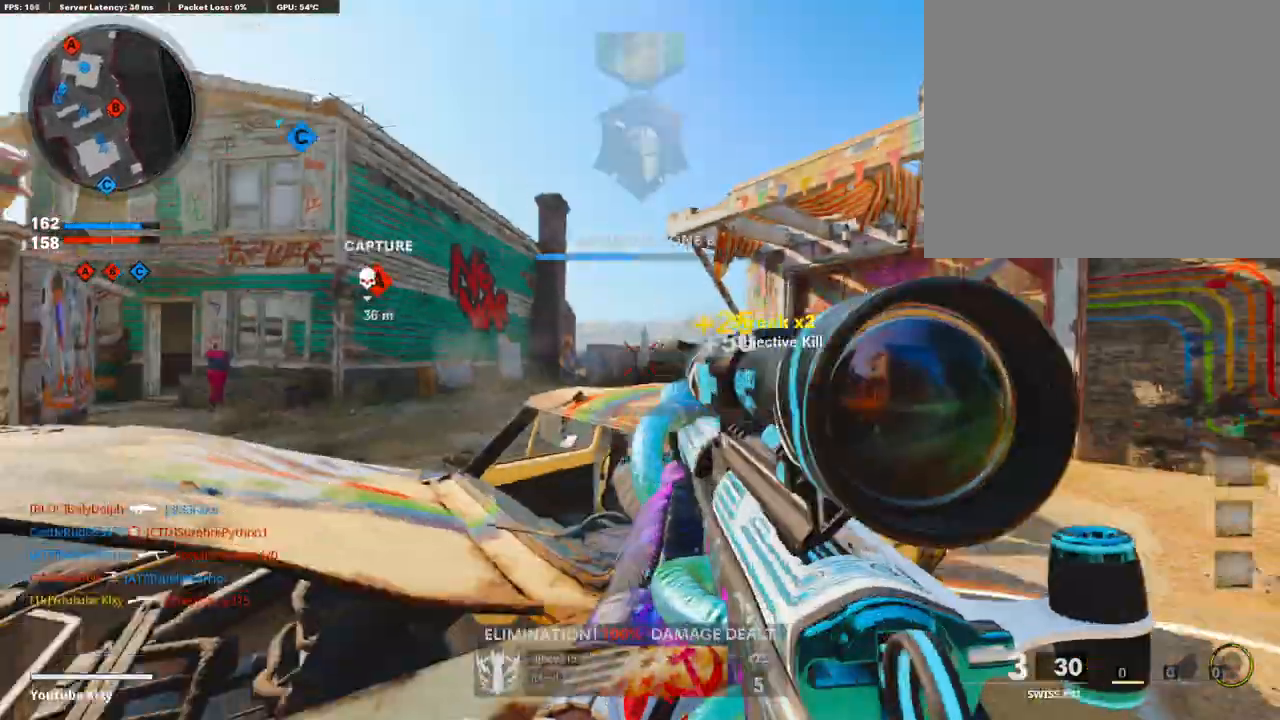
{"buttons": ["R3"], "left_stick": "right", "right_stick": "center", "events": [[101, "right_stick", "left"], [218, "left_stick", "center"], [252, "R3", "down"], [268, "right_stick", "center"], [352, "R3", "up"], [386, "left_stick", "up-right"], [419, "R3", "down"], [436, "left_stick", "right"]]}
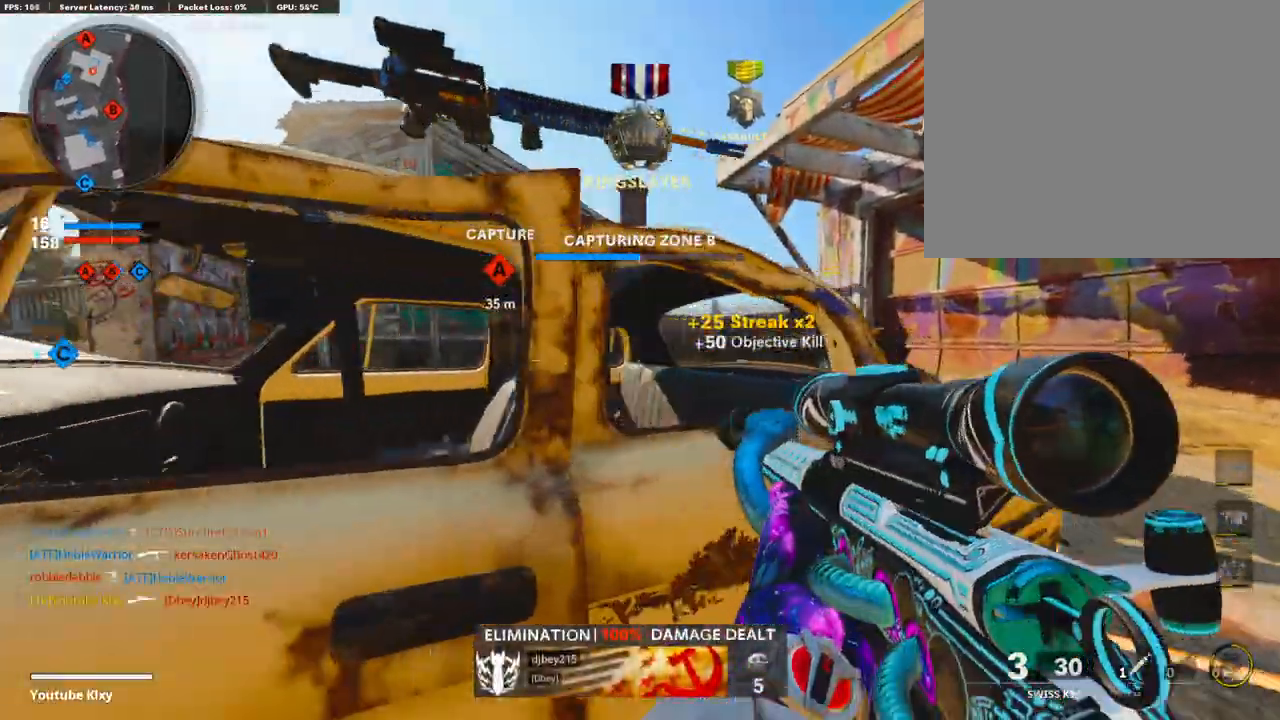
{"buttons": ["L1"], "left_stick": "left", "right_stick": "center", "events": [[17, "R3", "up"], [117, "L1", "down"], [117, "right_stick", "left"], [318, "right_stick", "center"], [385, "left_stick", "center"], [436, "left_stick", "left"]]}
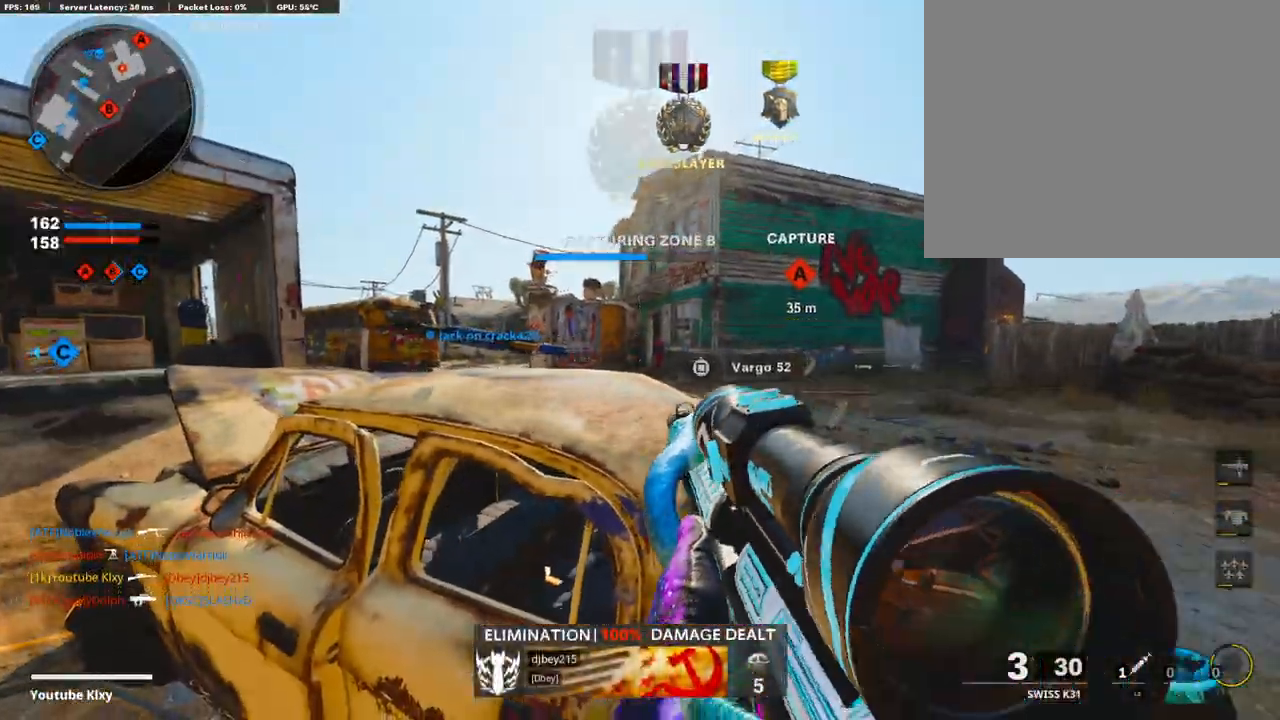
{"buttons": [], "left_stick": "up-left", "right_stick": "center", "events": [[100, "left_stick", "right"], [167, "right_stick", "right"], [285, "left_stick", "left"], [301, "L1", "up"], [301, "right_stick", "center"], [402, "left_stick", "up-left"]]}
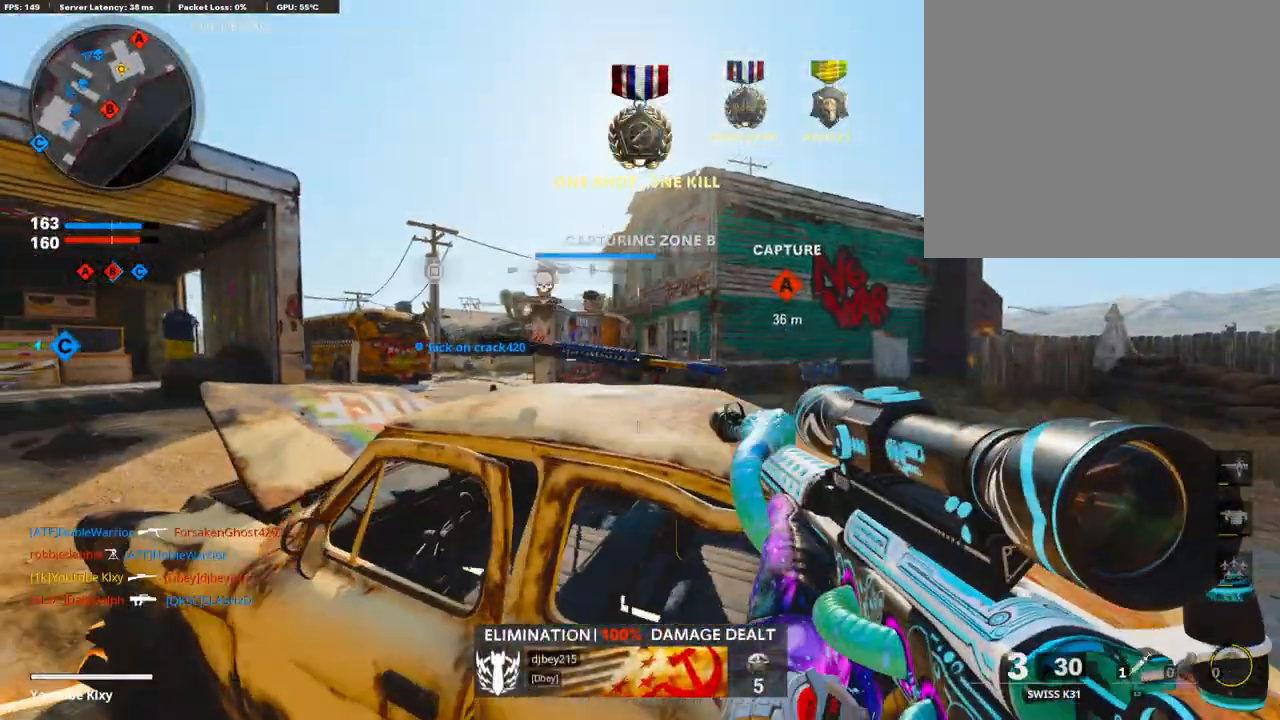
{"buttons": [], "left_stick": "center", "right_stick": "center", "events": [[100, "R3", "down"], [201, "left_stick", "up-right"], [268, "left_stick", "right"], [452, "R3", "up"], [485, "left_stick", "center"]]}
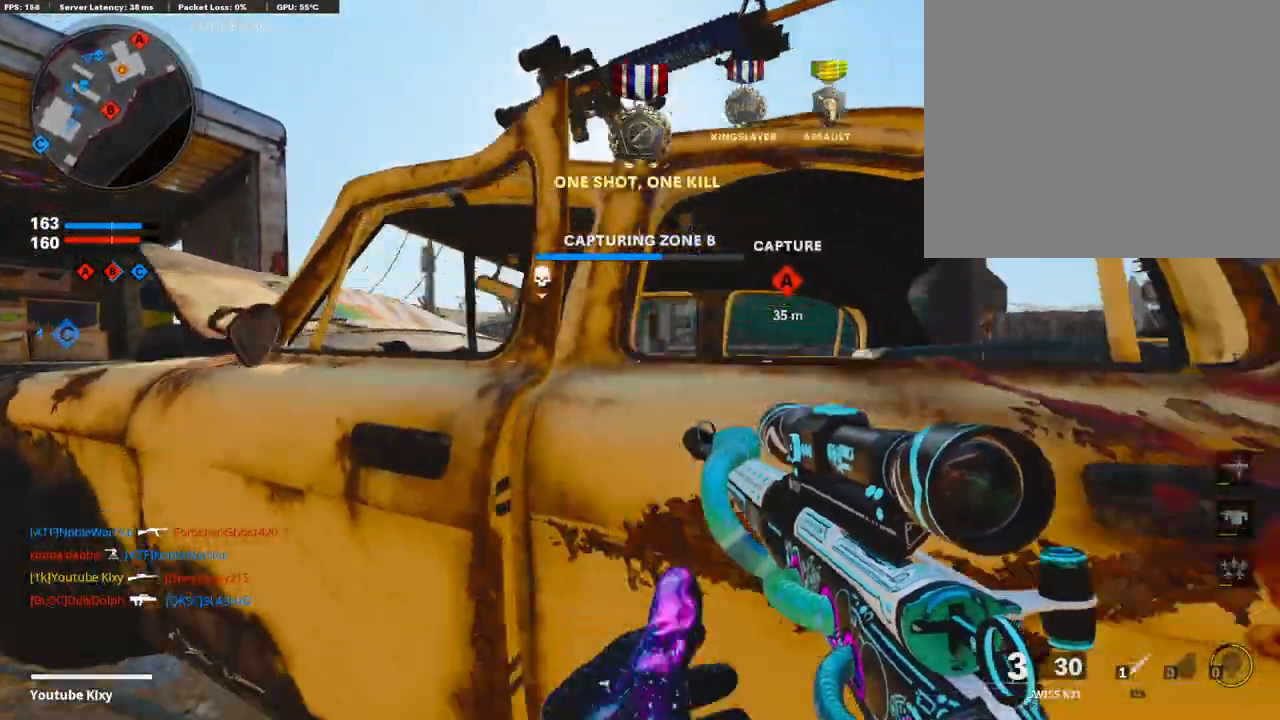
{"buttons": [], "left_stick": "center", "right_stick": "center", "events": [[118, "SQUARE", "down"], [168, "SQUARE", "up"]]}
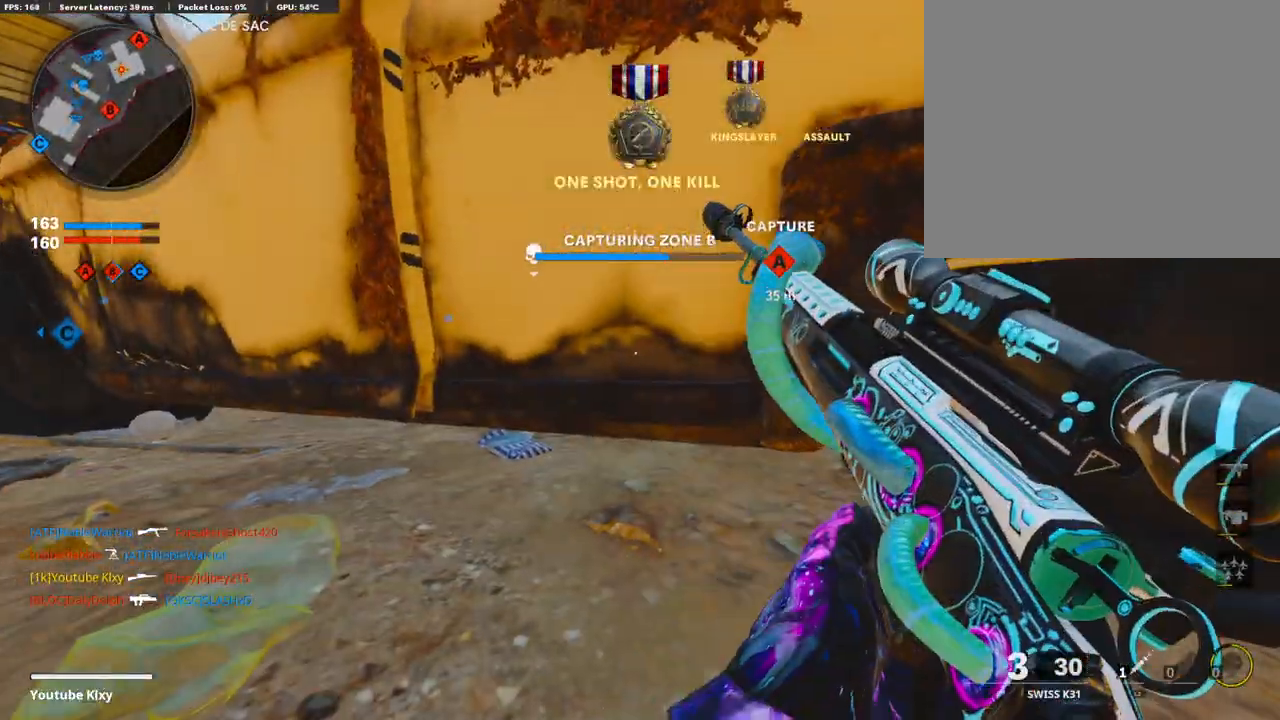
{"buttons": [], "left_stick": "center", "right_stick": "center", "events": []}
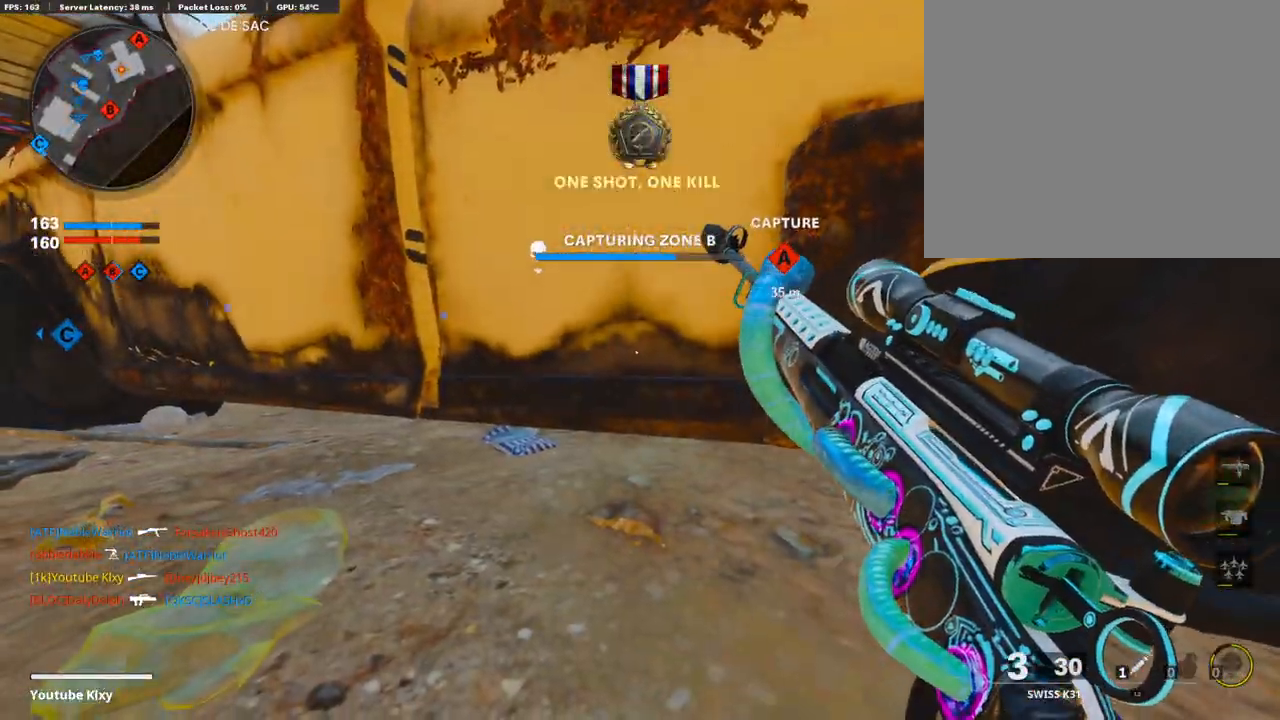
{"buttons": ["CROSS"], "left_stick": "center", "right_stick": "center", "events": [[503, "CROSS", "down"]]}
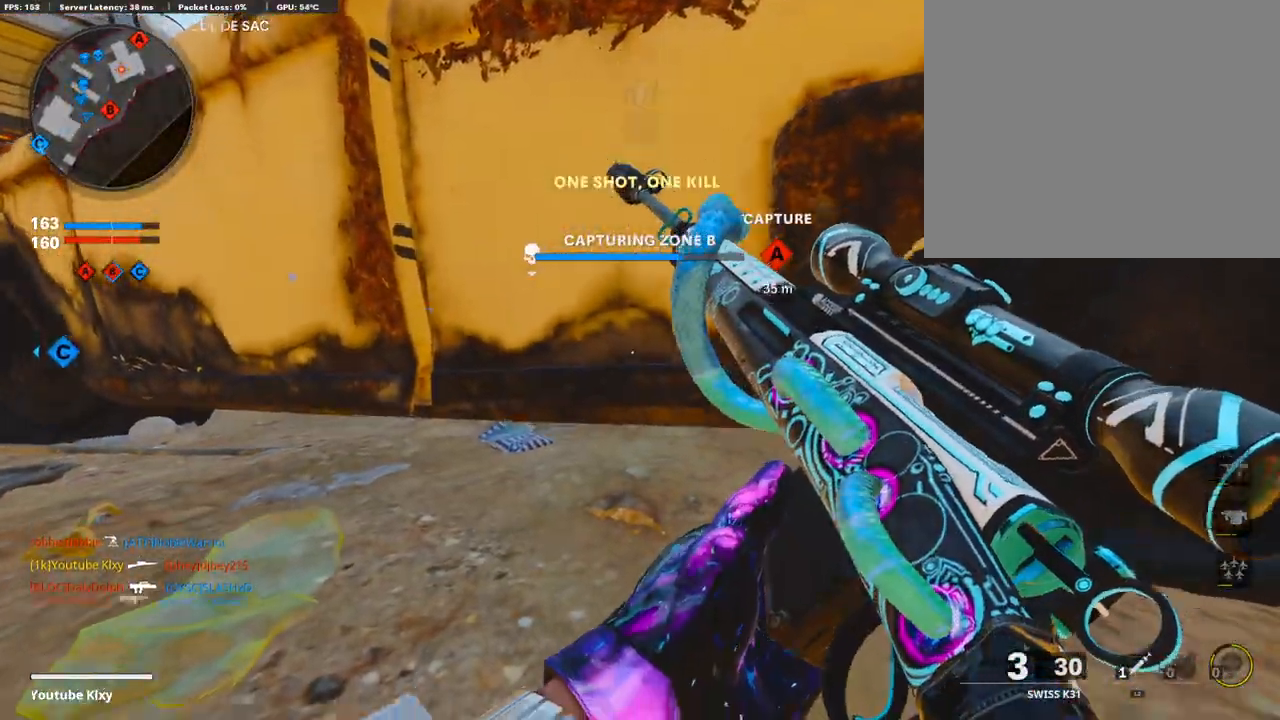
{"buttons": ["TRIANGLE"], "left_stick": "up", "right_stick": "center", "events": [[150, "CROSS", "up"], [217, "left_stick", "down-right"], [469, "TRIANGLE", "down"], [502, "left_stick", "up"]]}
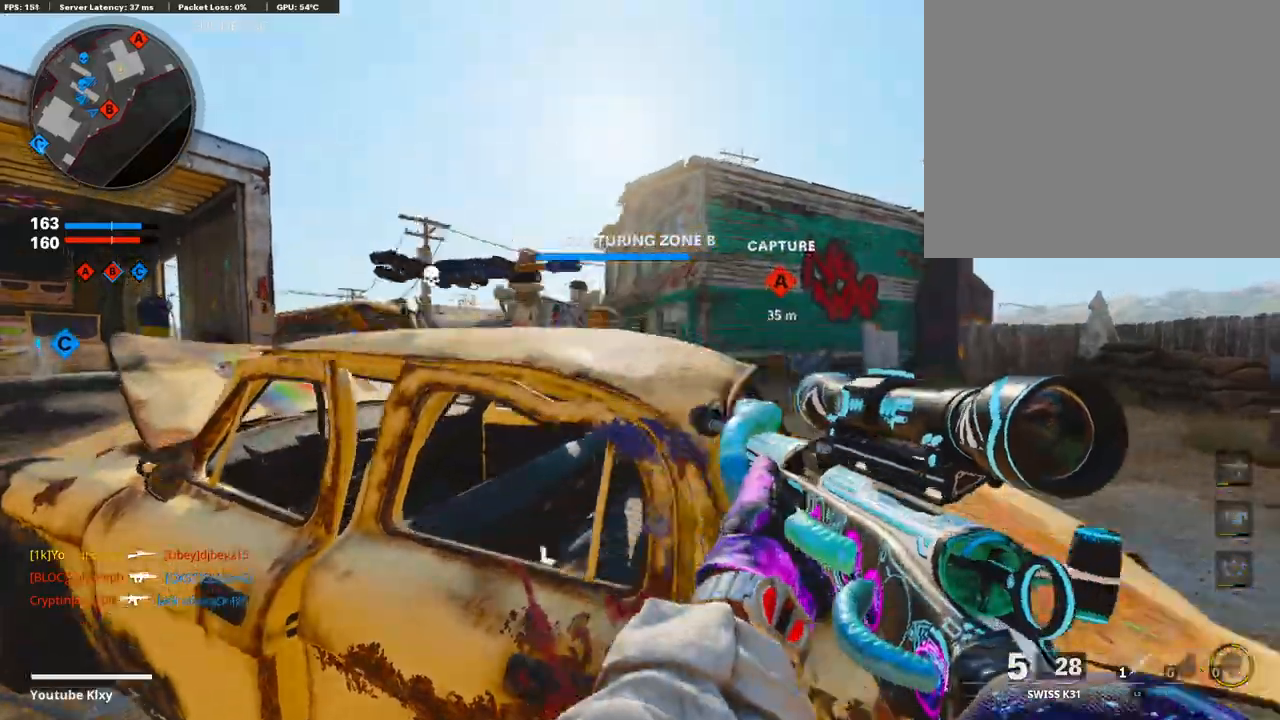
{"buttons": [], "left_stick": "right", "right_stick": "center", "events": [[17, "TRIANGLE", "up"], [84, "TRIANGLE", "down"], [84, "left_stick", "up-left"], [118, "L1", "down"], [151, "TRIANGLE", "up"], [419, "left_stick", "center"], [453, "L1", "up"], [470, "left_stick", "right"]]}
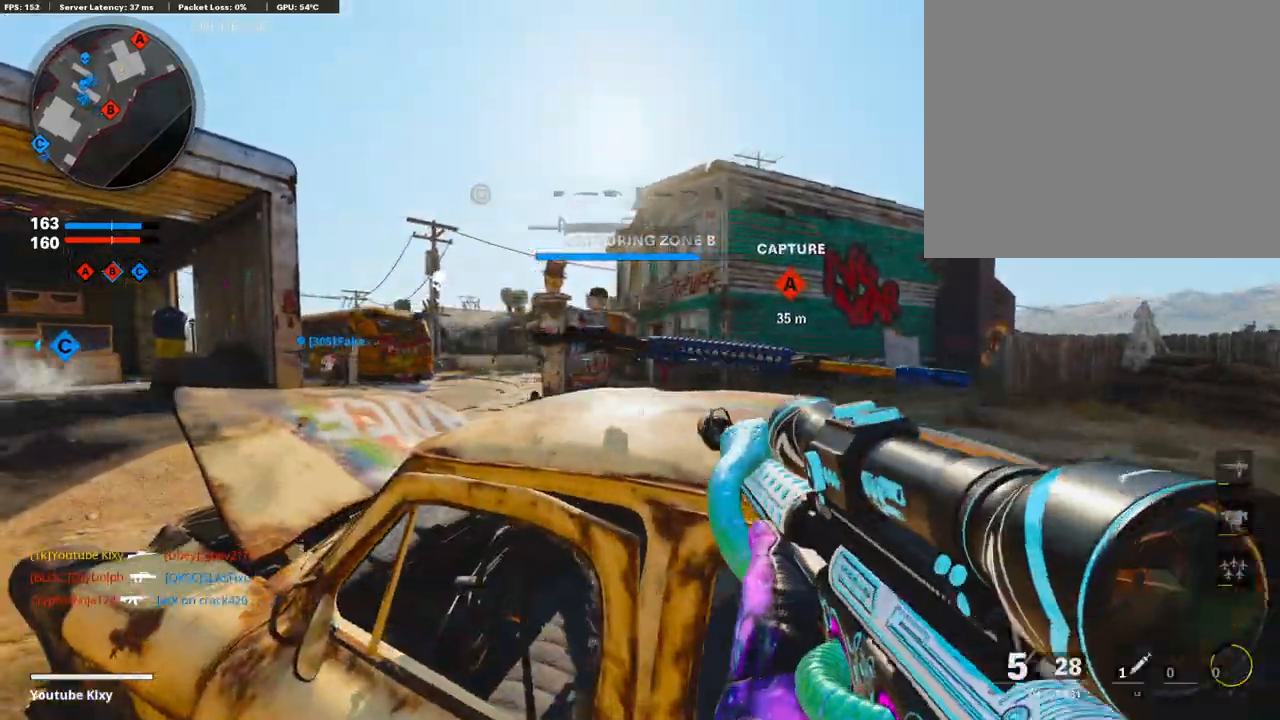
{"buttons": [], "left_stick": "left", "right_stick": "left", "events": [[151, "right_stick", "right"], [184, "left_stick", "center"], [235, "L1", "down"], [251, "left_stick", "left"], [268, "right_stick", "center"], [385, "L1", "up"], [402, "right_stick", "left"]]}
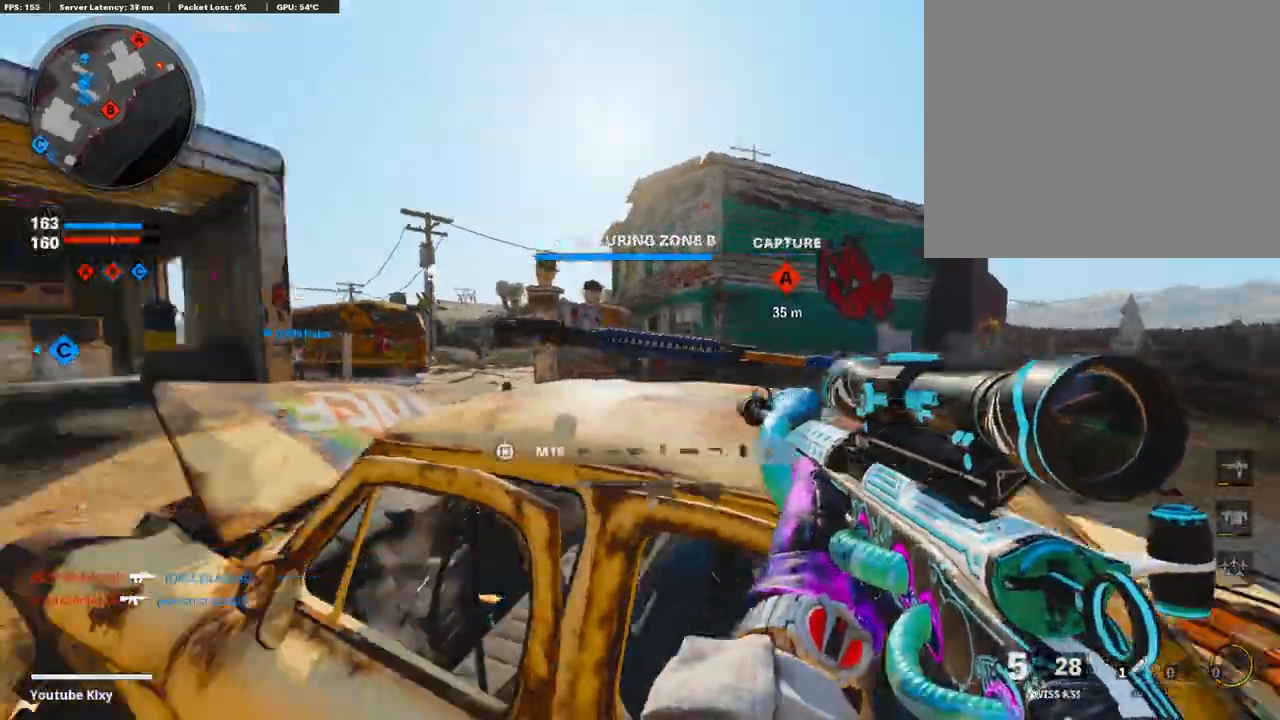
{"buttons": ["R3"], "left_stick": "left", "right_stick": "center", "events": [[50, "L1", "down"], [50, "right_stick", "center"], [134, "L1", "up"], [134, "right_stick", "right"], [218, "R3", "down"], [218, "right_stick", "up-right"], [436, "right_stick", "center"]]}
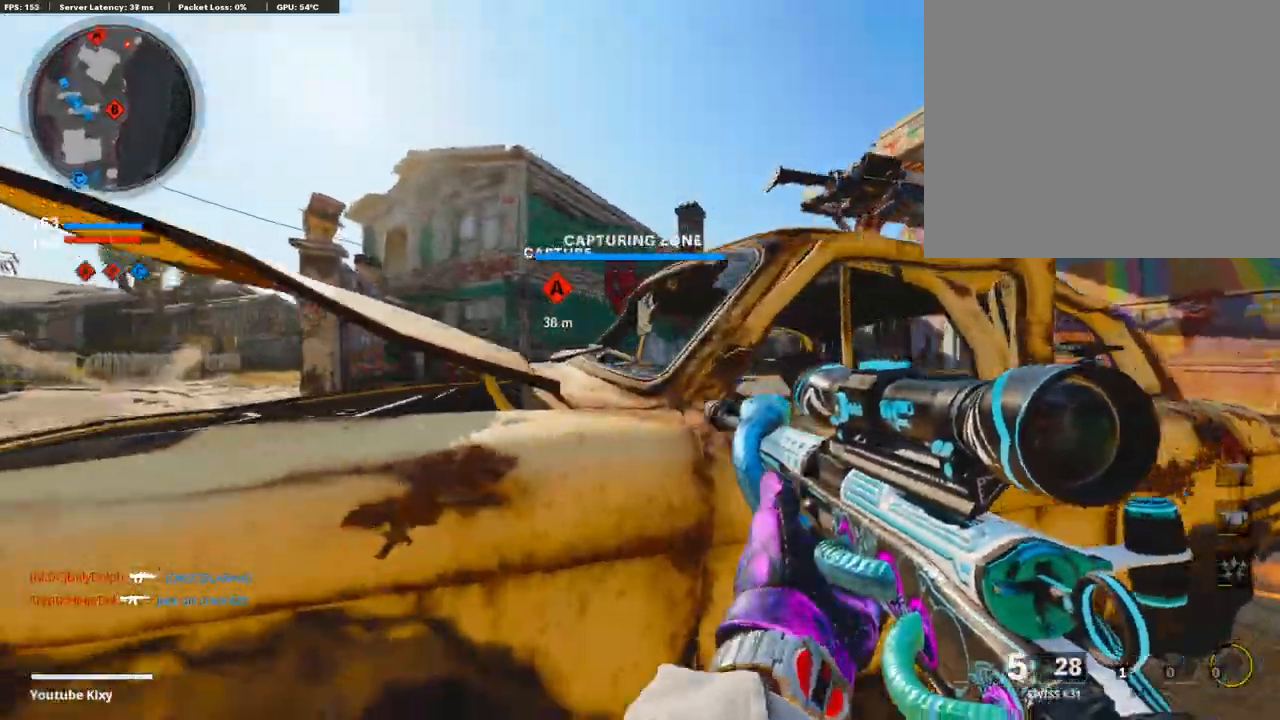
{"buttons": ["L1"], "left_stick": "center", "right_stick": "center", "events": [[33, "left_stick", "up-right"], [100, "L3", "down"], [100, "R3", "up"], [100, "right_stick", "right"], [184, "right_stick", "center"], [285, "L1", "down"], [318, "L3", "up"], [486, "left_stick", "center"]]}